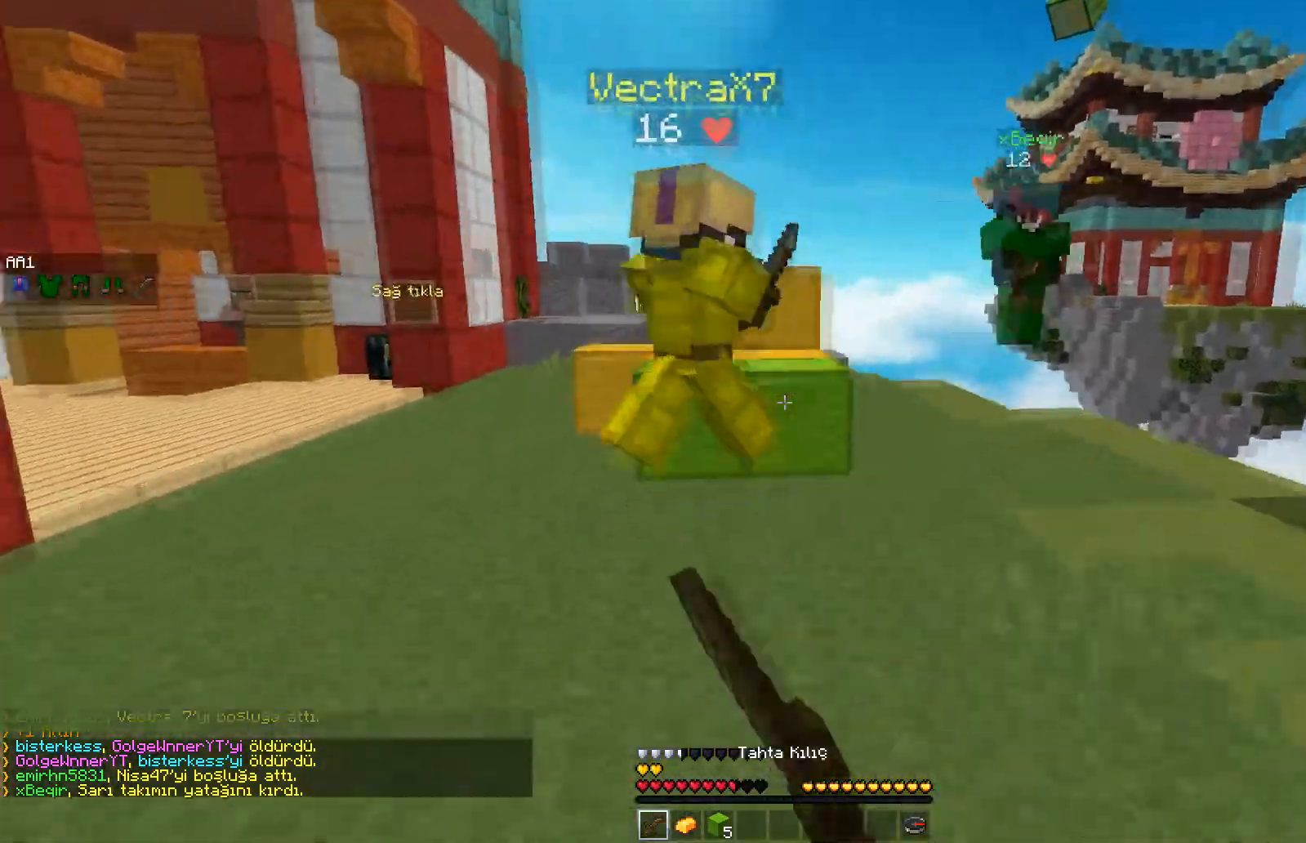
Gameplay with keyboard and mouse; each line is a JSON object with the keys and mouse buttons held at the frame after it. "events" lists presses ("down") and releases ("up") of "a", "d", "s", "space", "w", "mouse_left" and "mouse_right" between this image and that frame as [ms after this image, input, new state], when the widget could be followed in between. "mouse_left", "mouse_right" = the "left", "right" buttons of the "mouse" list. No other keys are recorded. Fast repeated clicks can show as one long hold. Mouse movement is not recorded.
{"keys": ["d", "w"], "mouse": [], "events": [[50, "mouse_left", "down"], [83, "space", "up"], [117, "mouse_left", "up"], [167, "mouse_left", "down"], [317, "d", "down"], [500, "mouse_left", "up"]]}
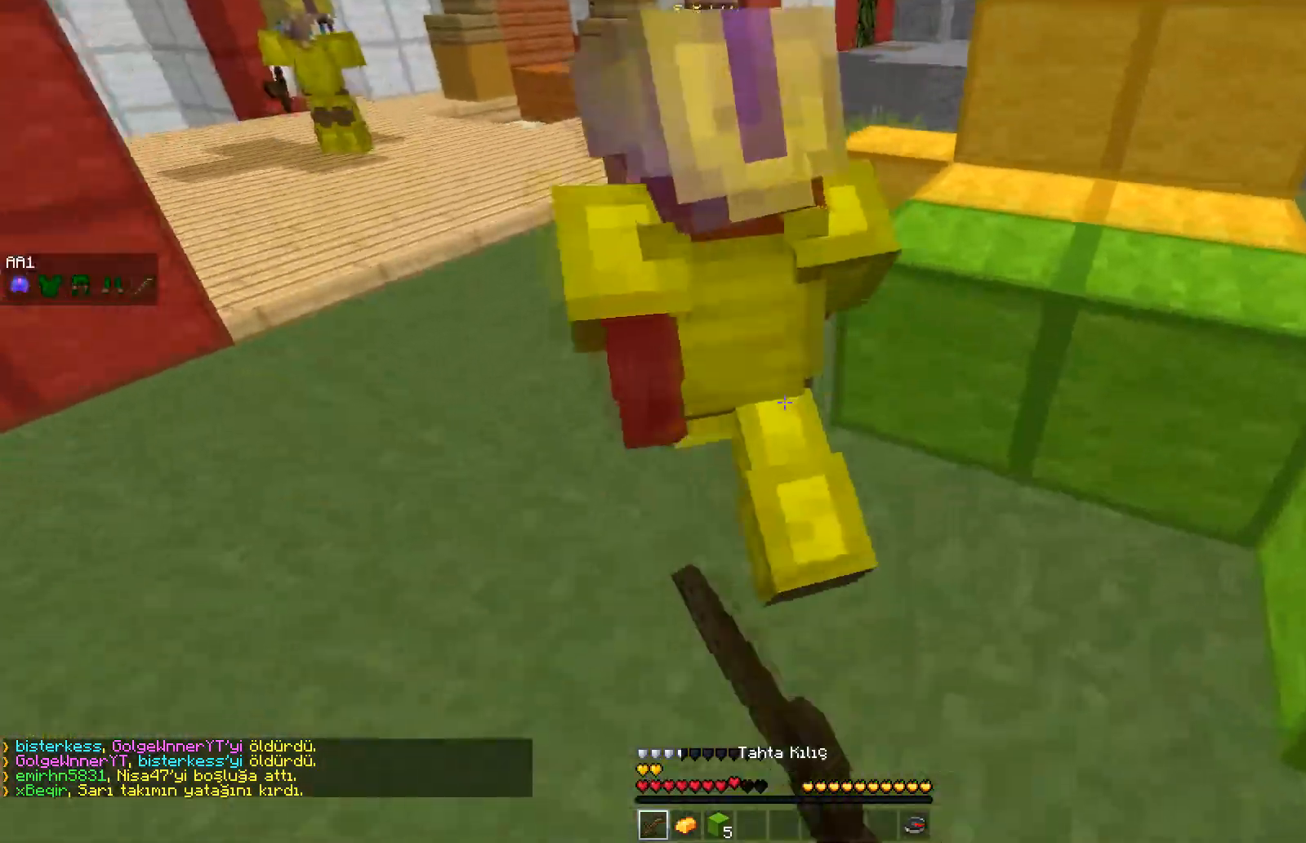
{"keys": ["w"], "mouse": ["left"], "events": [[33, "mouse_left", "down"], [133, "d", "up"], [133, "mouse_left", "up"], [183, "mouse_left", "down"], [267, "mouse_left", "up"], [317, "mouse_left", "down"], [400, "mouse_left", "up"], [450, "mouse_left", "down"]]}
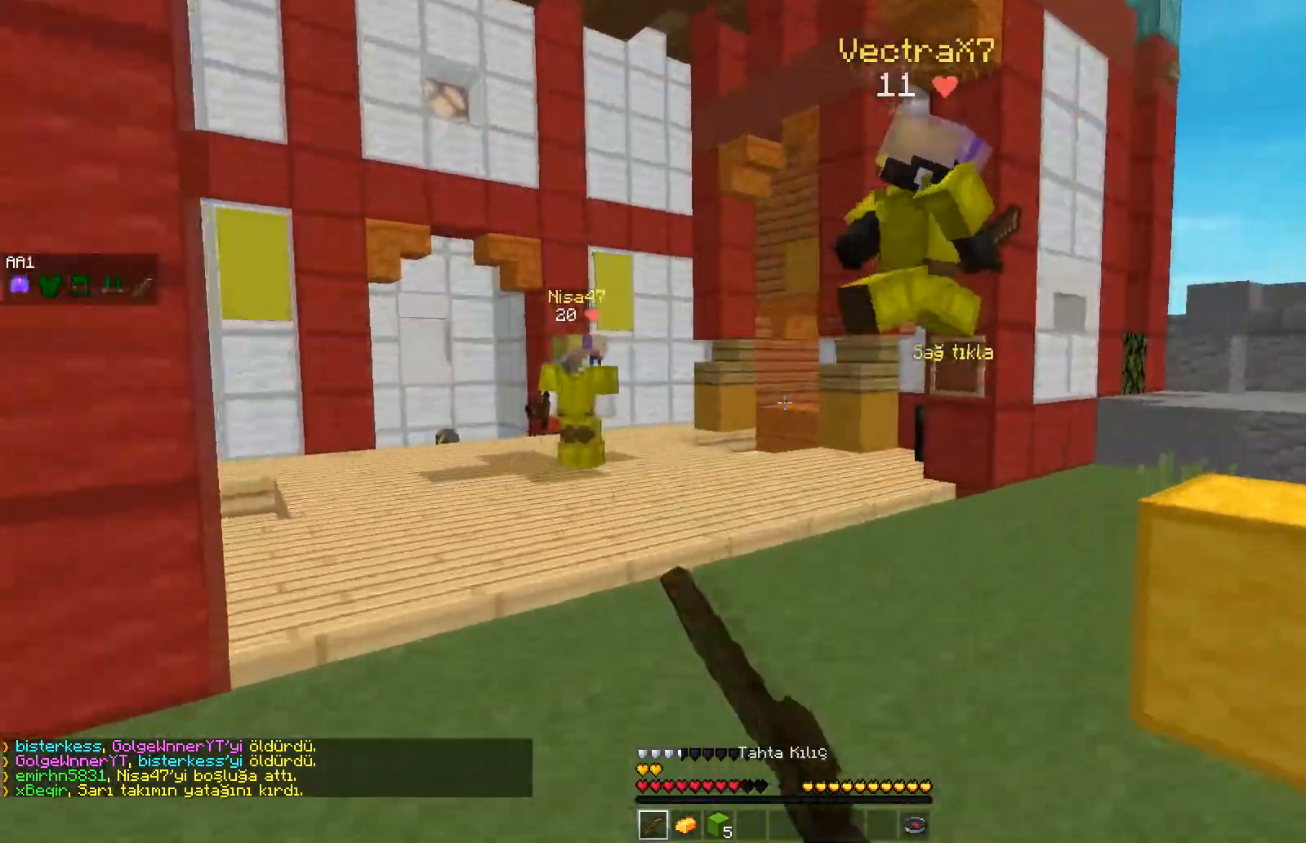
{"keys": ["w"], "mouse": ["left"], "events": [[17, "mouse_left", "up"], [83, "mouse_left", "down"], [167, "mouse_left", "up"], [200, "d", "down"], [217, "mouse_left", "down"], [283, "mouse_left", "up"], [333, "mouse_left", "down"], [367, "d", "up"], [417, "mouse_left", "up"], [467, "mouse_left", "down"]]}
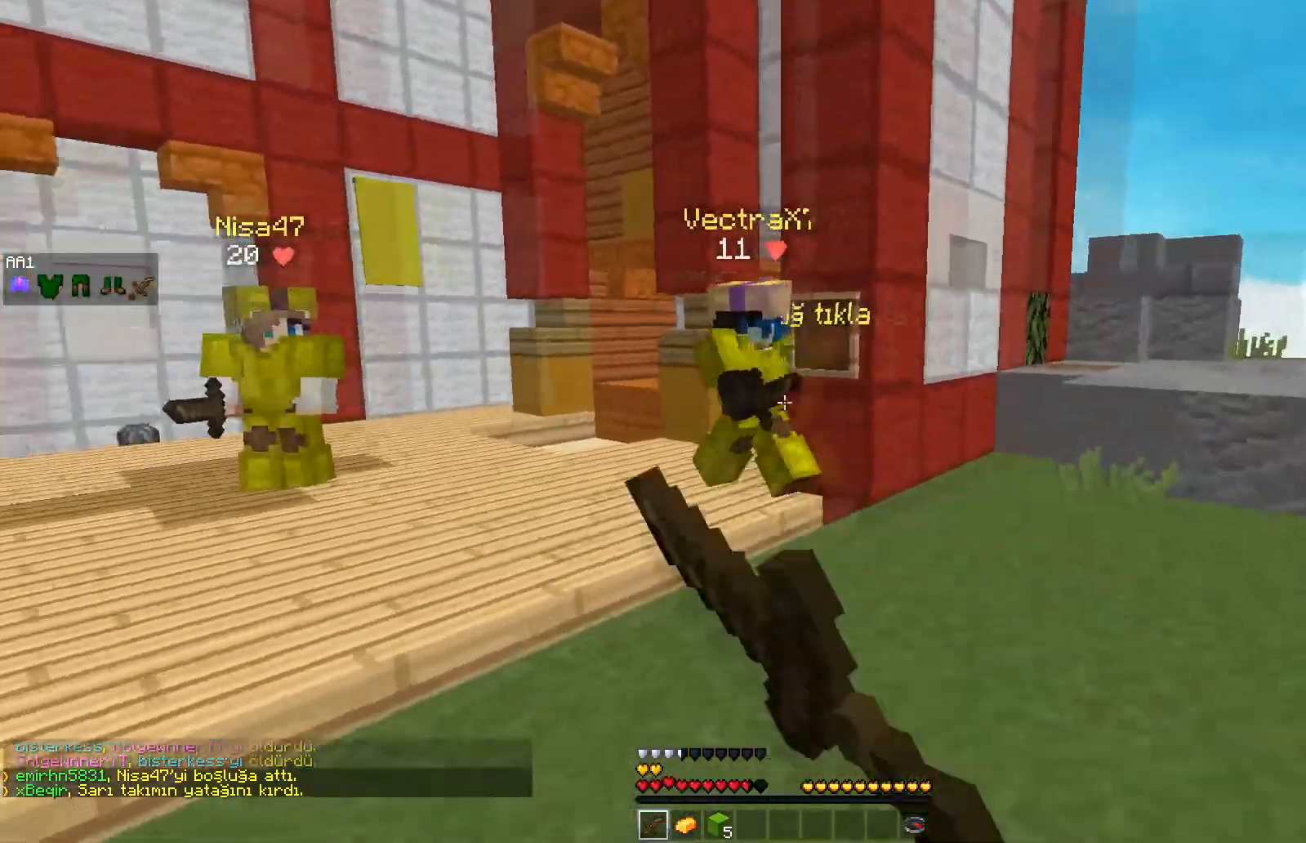
{"keys": ["d", "w"], "mouse": ["left"], "events": [[50, "d", "down"], [50, "mouse_left", "up"], [83, "mouse_left", "down"], [183, "mouse_left", "up"], [233, "mouse_left", "down"], [317, "mouse_left", "up"], [367, "mouse_left", "down"], [450, "mouse_left", "up"], [500, "mouse_left", "down"]]}
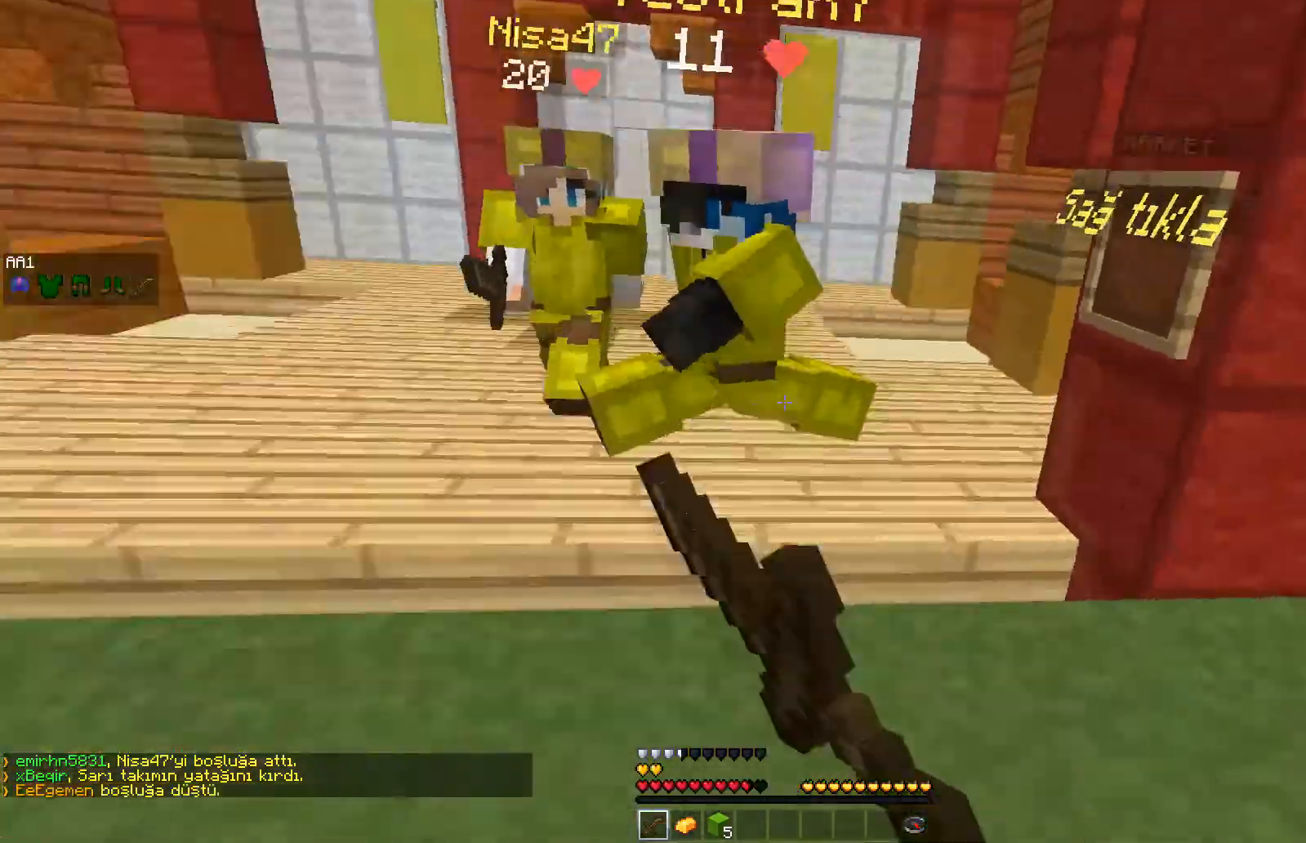
{"keys": ["w"], "mouse": ["left"], "events": [[83, "mouse_left", "up"], [150, "d", "up"], [150, "mouse_left", "down"], [217, "mouse_left", "up"], [283, "mouse_left", "down"], [333, "a", "down"], [367, "a", "up"], [367, "mouse_left", "up"], [433, "mouse_left", "down"]]}
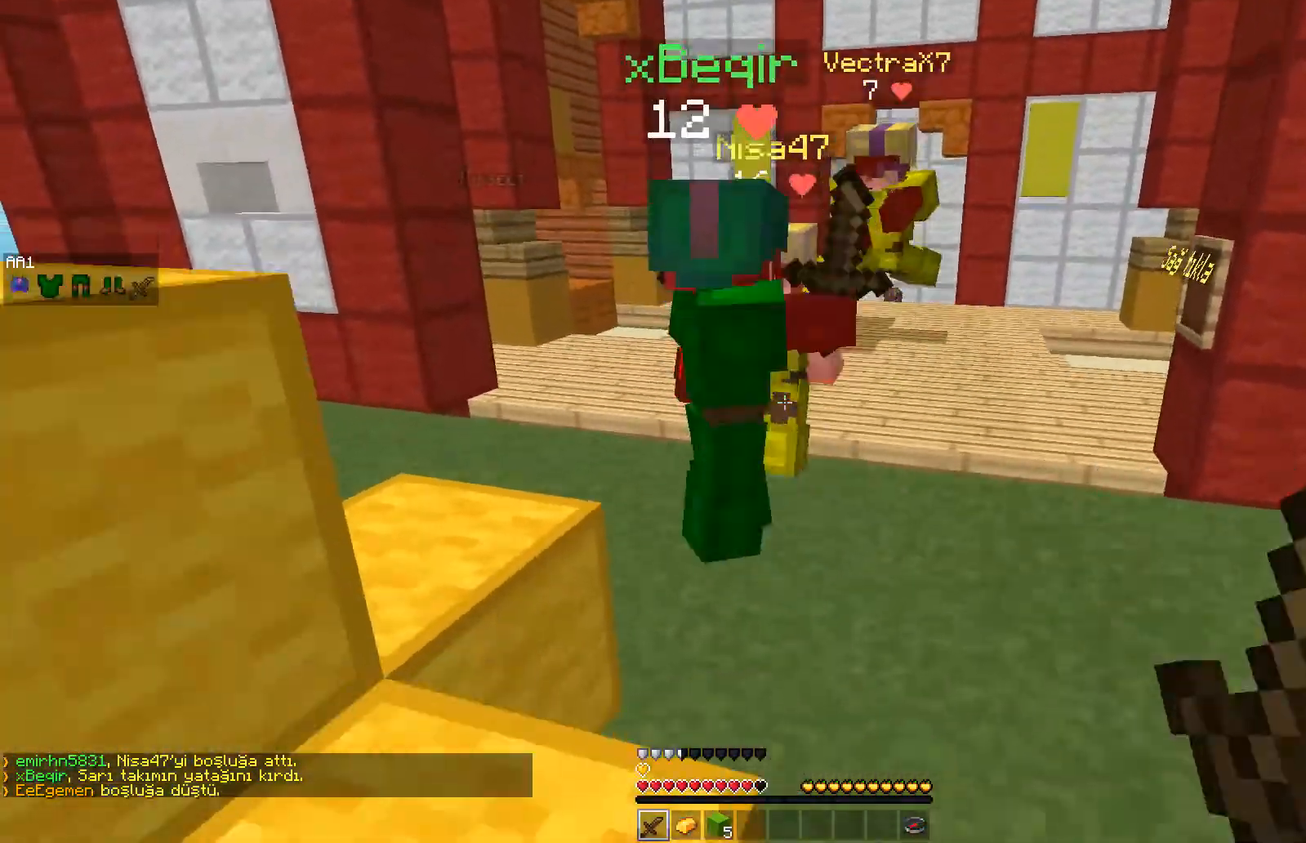
{"keys": ["d", "w"], "mouse": ["left"], "events": [[33, "mouse_left", "up"], [67, "mouse_left", "down"], [133, "mouse_left", "up"], [200, "mouse_left", "down"], [267, "mouse_left", "up"], [317, "mouse_left", "down"], [367, "d", "down"], [383, "mouse_left", "up"], [450, "mouse_left", "down"]]}
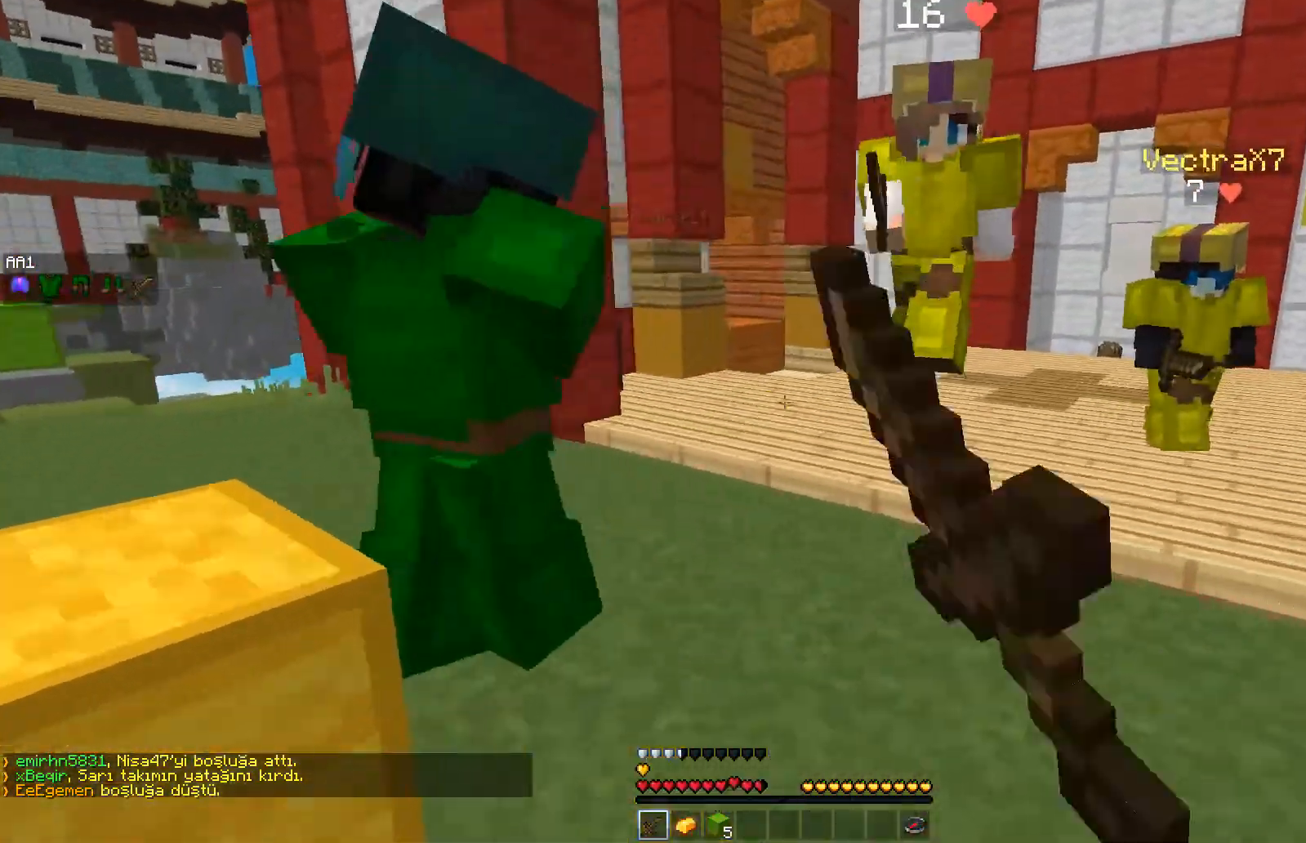
{"keys": ["a", "w"], "mouse": ["left"], "events": [[17, "d", "up"], [33, "mouse_left", "up"], [100, "mouse_left", "down"], [150, "a", "down"], [167, "mouse_left", "up"], [250, "mouse_left", "down"], [300, "mouse_left", "up"], [367, "mouse_left", "down"], [433, "mouse_left", "up"], [483, "mouse_left", "down"]]}
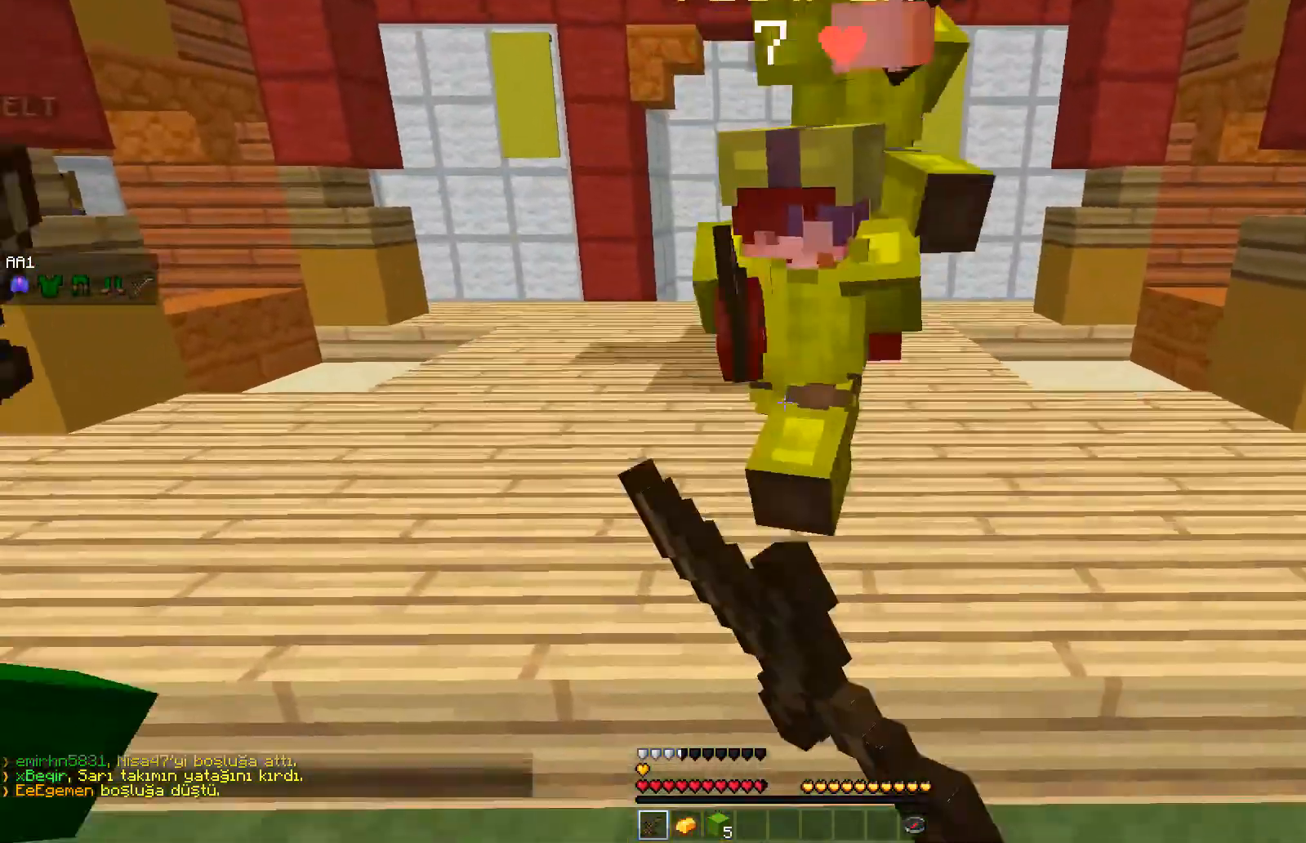
{"keys": ["w"], "mouse": [], "events": [[50, "mouse_left", "up"], [117, "mouse_left", "down"], [183, "mouse_left", "up"], [250, "mouse_left", "down"], [317, "mouse_left", "up"], [367, "mouse_left", "down"], [450, "a", "up"], [467, "mouse_left", "up"]]}
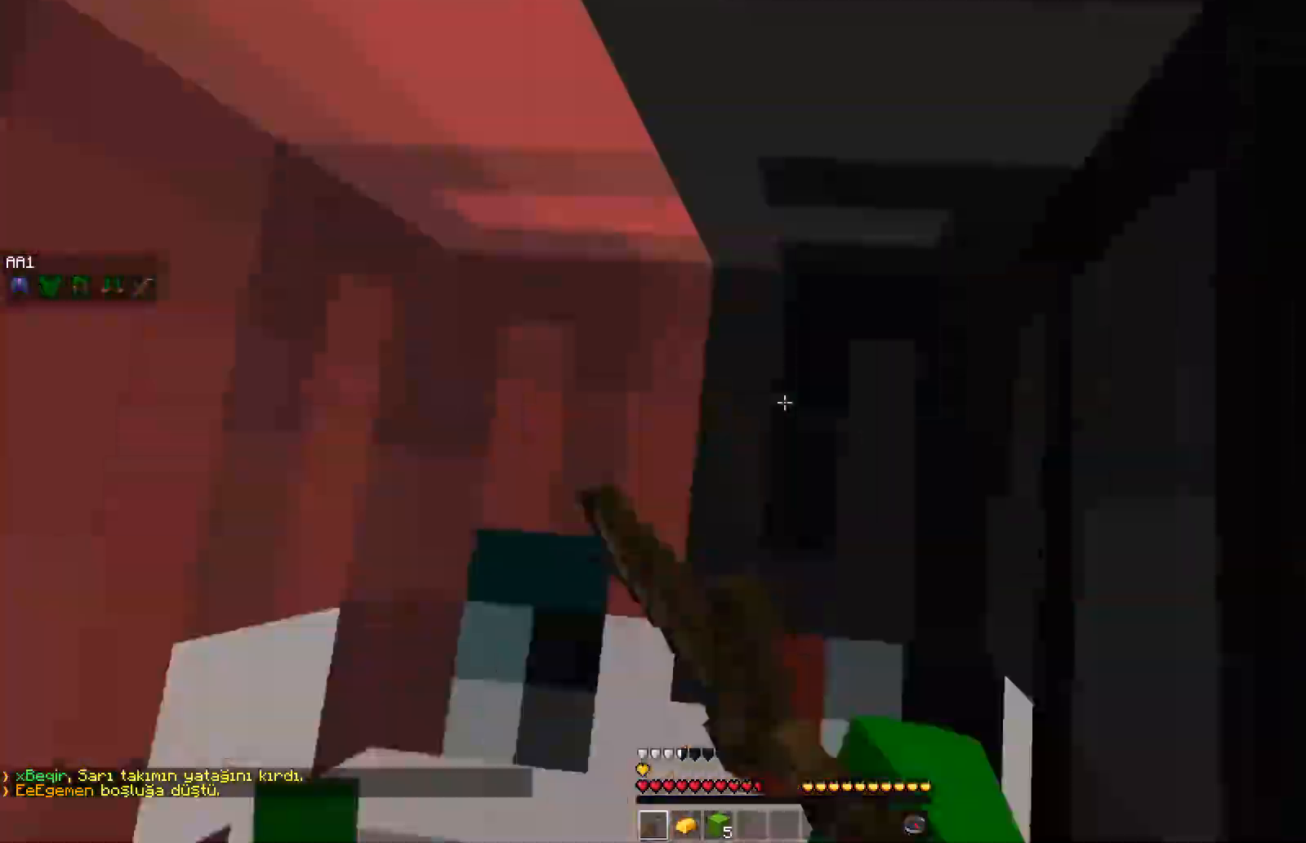
{"keys": ["w"], "mouse": [], "events": [[33, "mouse_left", "down"], [100, "mouse_left", "up"], [150, "mouse_left", "down"], [233, "mouse_left", "up"], [283, "mouse_left", "down"], [383, "mouse_left", "up"], [433, "mouse_left", "down"], [500, "mouse_left", "up"]]}
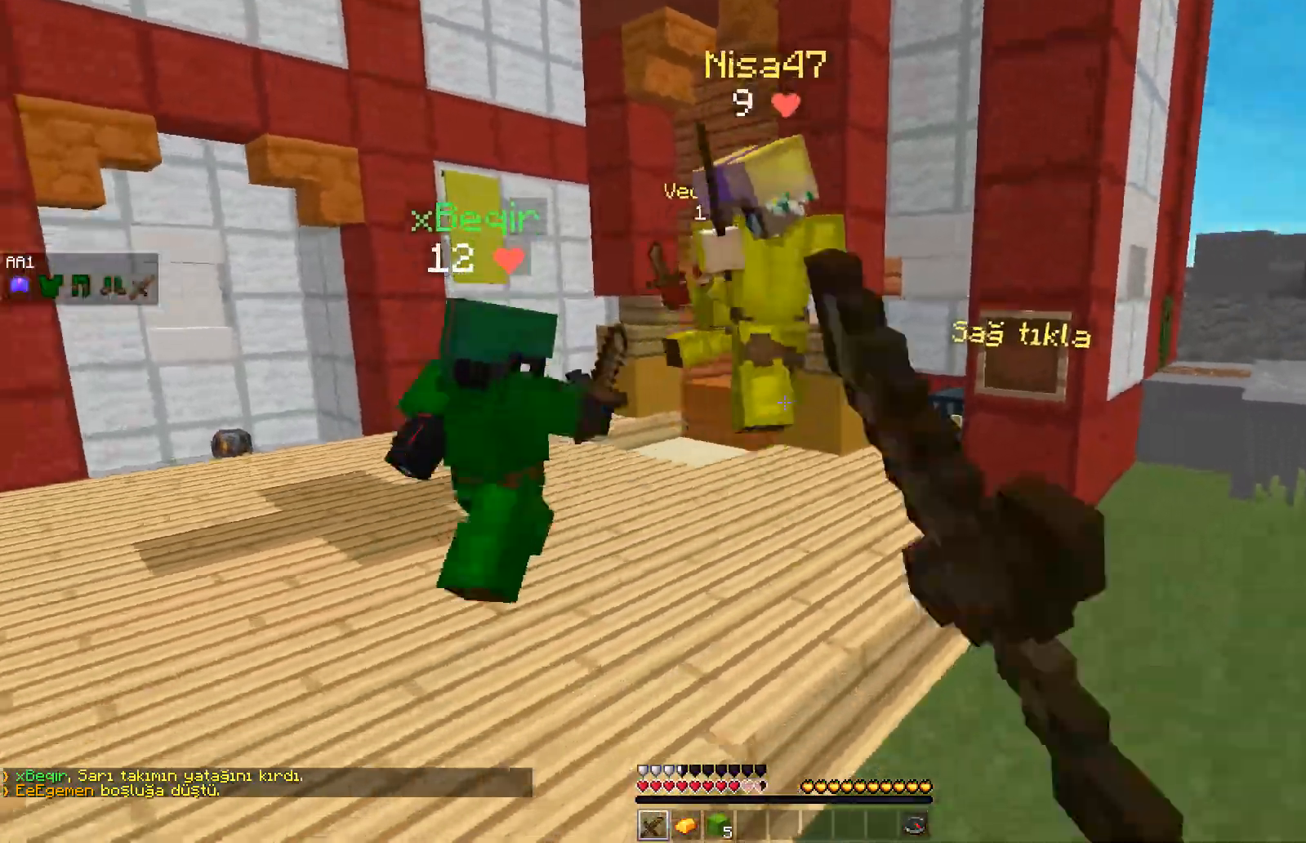
{"keys": ["w"], "mouse": ["left"], "events": [[67, "mouse_left", "down"], [133, "mouse_left", "up"], [217, "mouse_left", "down"], [267, "mouse_left", "up"], [333, "mouse_left", "down"], [400, "mouse_left", "up"], [467, "mouse_left", "down"]]}
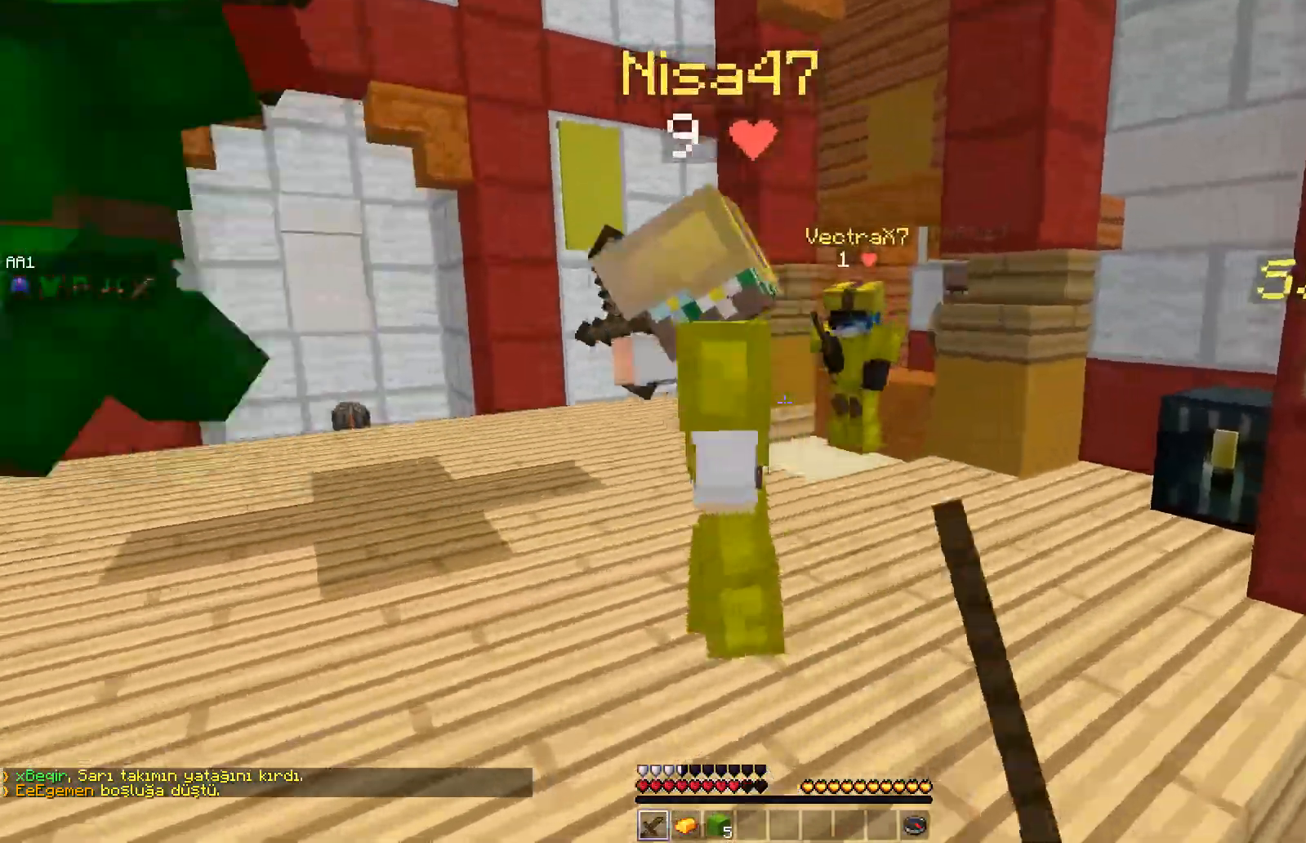
{"keys": ["w"], "mouse": [], "events": [[33, "mouse_left", "up"], [100, "mouse_left", "down"], [167, "mouse_left", "up"], [233, "mouse_left", "down"], [300, "mouse_left", "up"], [367, "mouse_left", "down"], [433, "mouse_left", "up"]]}
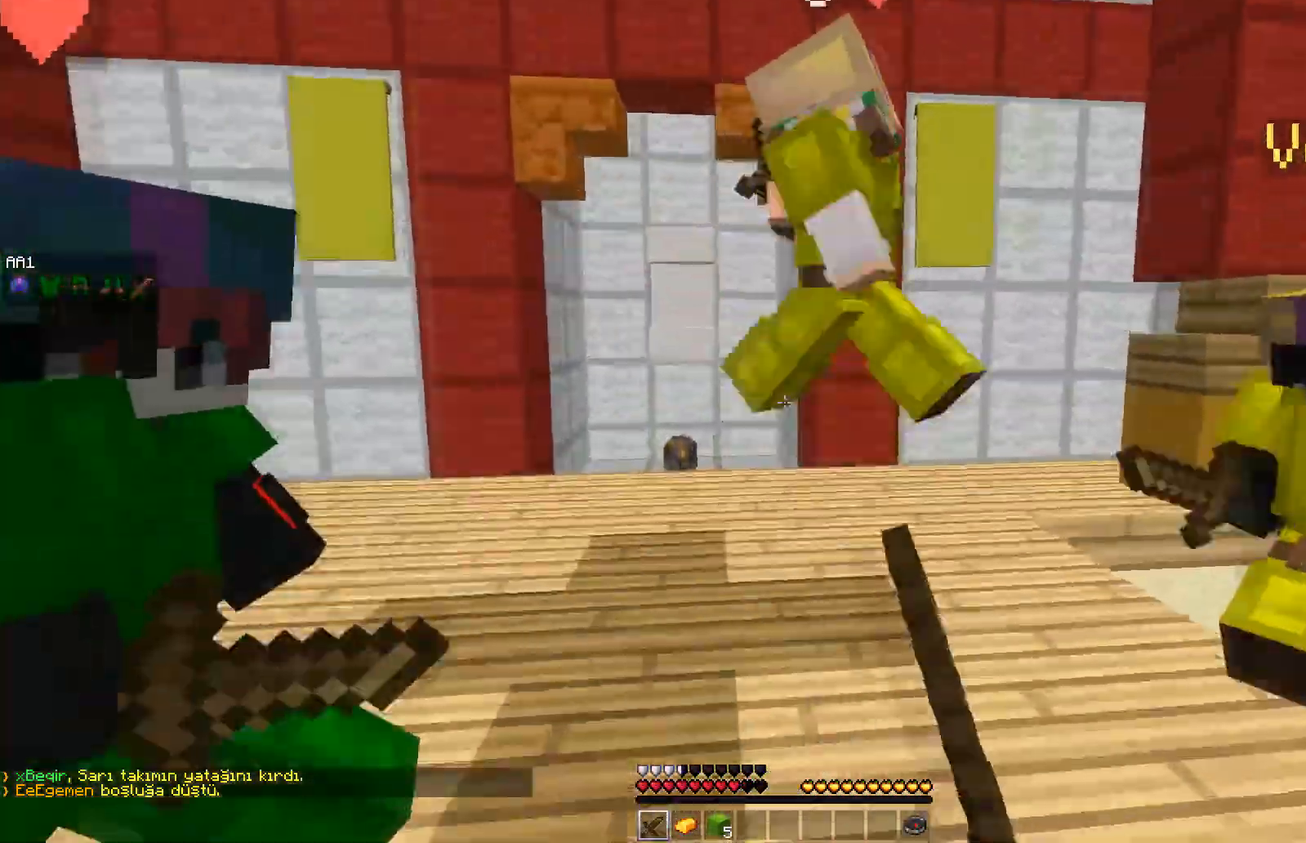
{"keys": ["w"], "mouse": [], "events": [[17, "mouse_left", "down"], [67, "mouse_left", "up"], [150, "mouse_left", "down"], [200, "mouse_left", "up"], [267, "mouse_left", "down"], [333, "mouse_left", "up"], [400, "mouse_left", "down"], [450, "mouse_left", "up"]]}
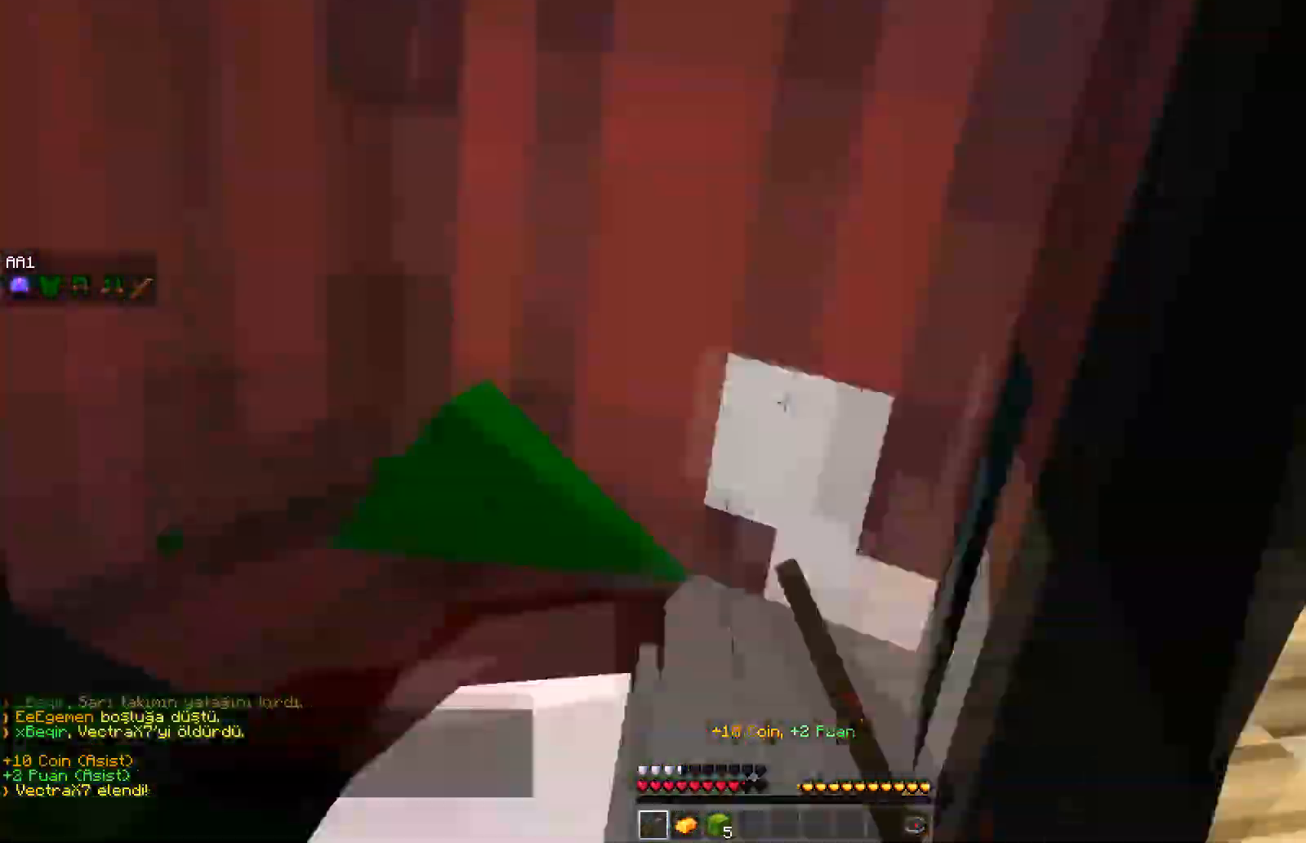
{"keys": ["a", "w"], "mouse": ["left"], "events": [[33, "mouse_left", "down"], [83, "mouse_left", "up"], [183, "mouse_left", "down"], [233, "mouse_left", "up"], [300, "mouse_left", "down"], [417, "mouse_left", "up"], [483, "a", "down"], [483, "mouse_left", "down"]]}
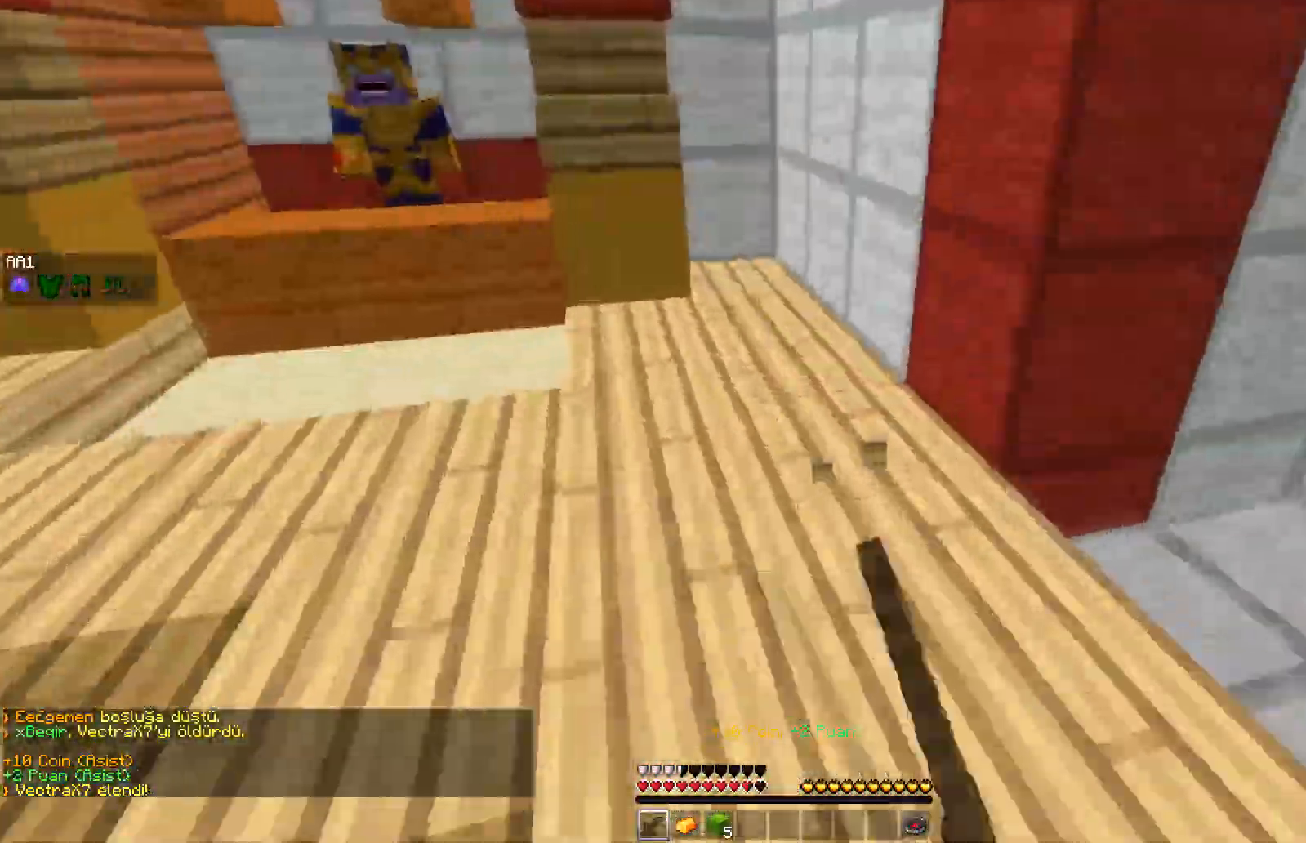
{"keys": ["d"], "mouse": ["left"], "events": [[50, "mouse_left", "up"], [67, "w", "up"], [200, "mouse_left", "down"], [250, "mouse_left", "up"], [367, "mouse_left", "down"], [417, "mouse_left", "up"], [433, "d", "down"], [467, "a", "up"], [483, "mouse_left", "down"]]}
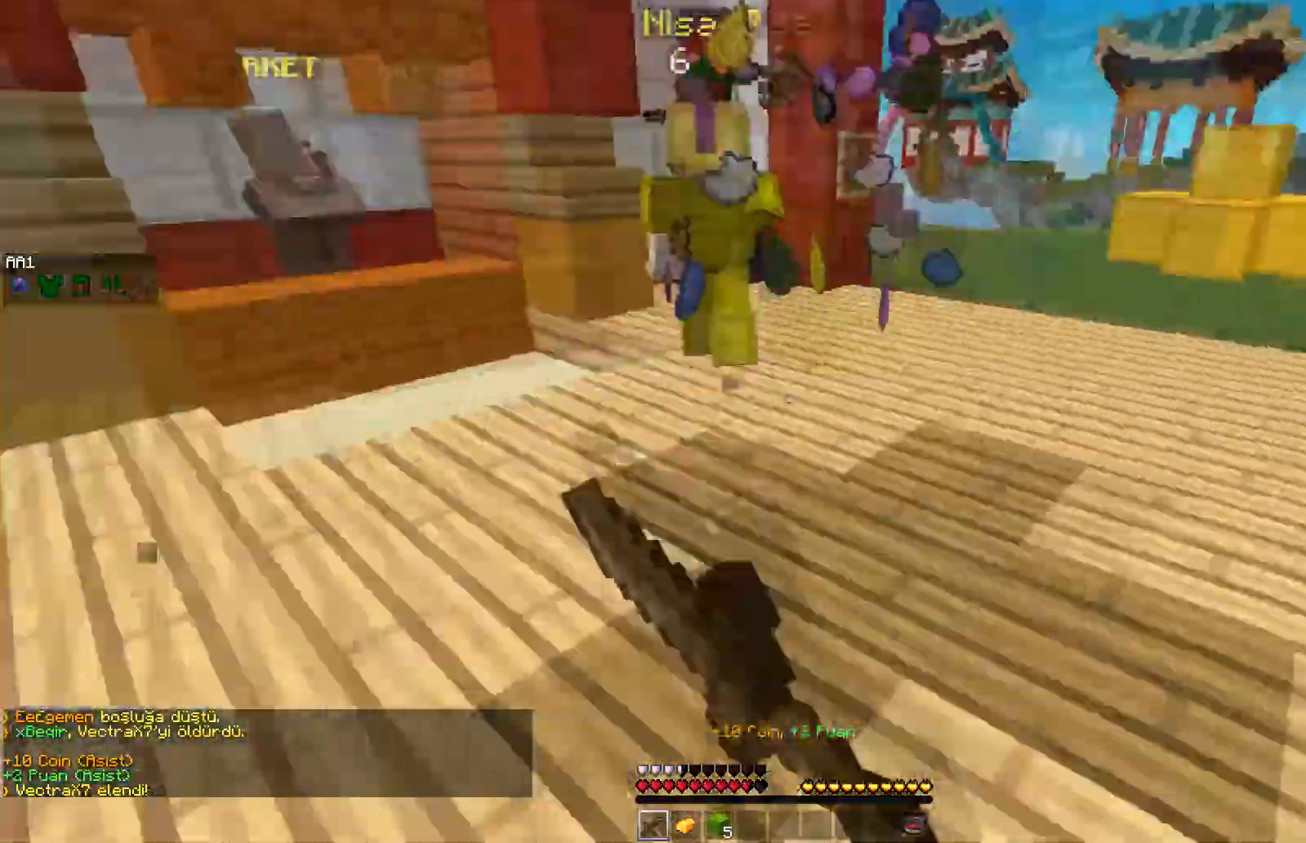
{"keys": ["w"], "mouse": ["left"], "events": [[33, "w", "down"], [83, "mouse_left", "up"], [317, "d", "up"], [333, "mouse_left", "down"], [383, "mouse_left", "up"], [467, "mouse_left", "down"]]}
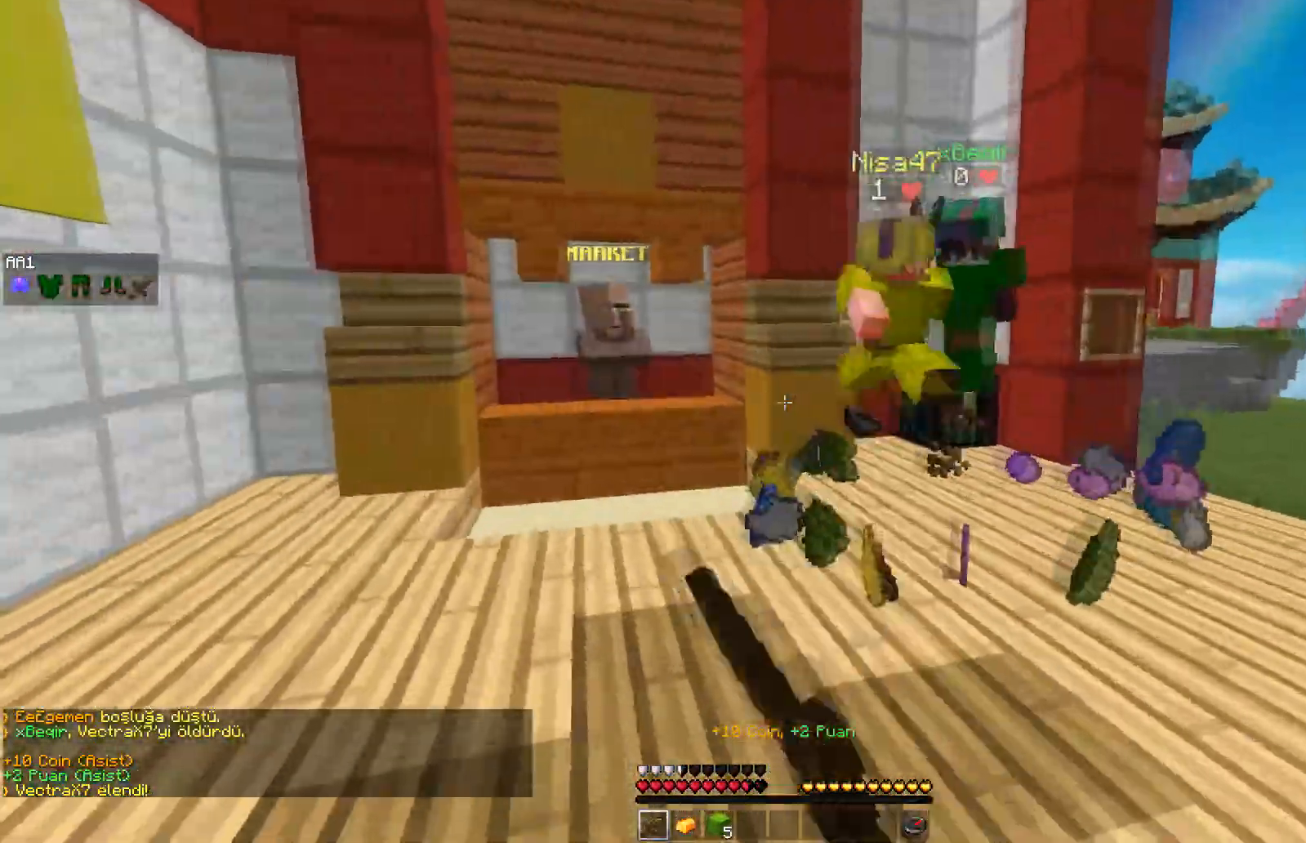
{"keys": ["w"], "mouse": ["left"], "events": [[17, "mouse_left", "up"], [100, "mouse_left", "down"], [167, "mouse_left", "up"], [233, "mouse_left", "down"], [300, "mouse_left", "up"], [383, "mouse_left", "down"], [433, "mouse_left", "up"], [500, "mouse_left", "down"]]}
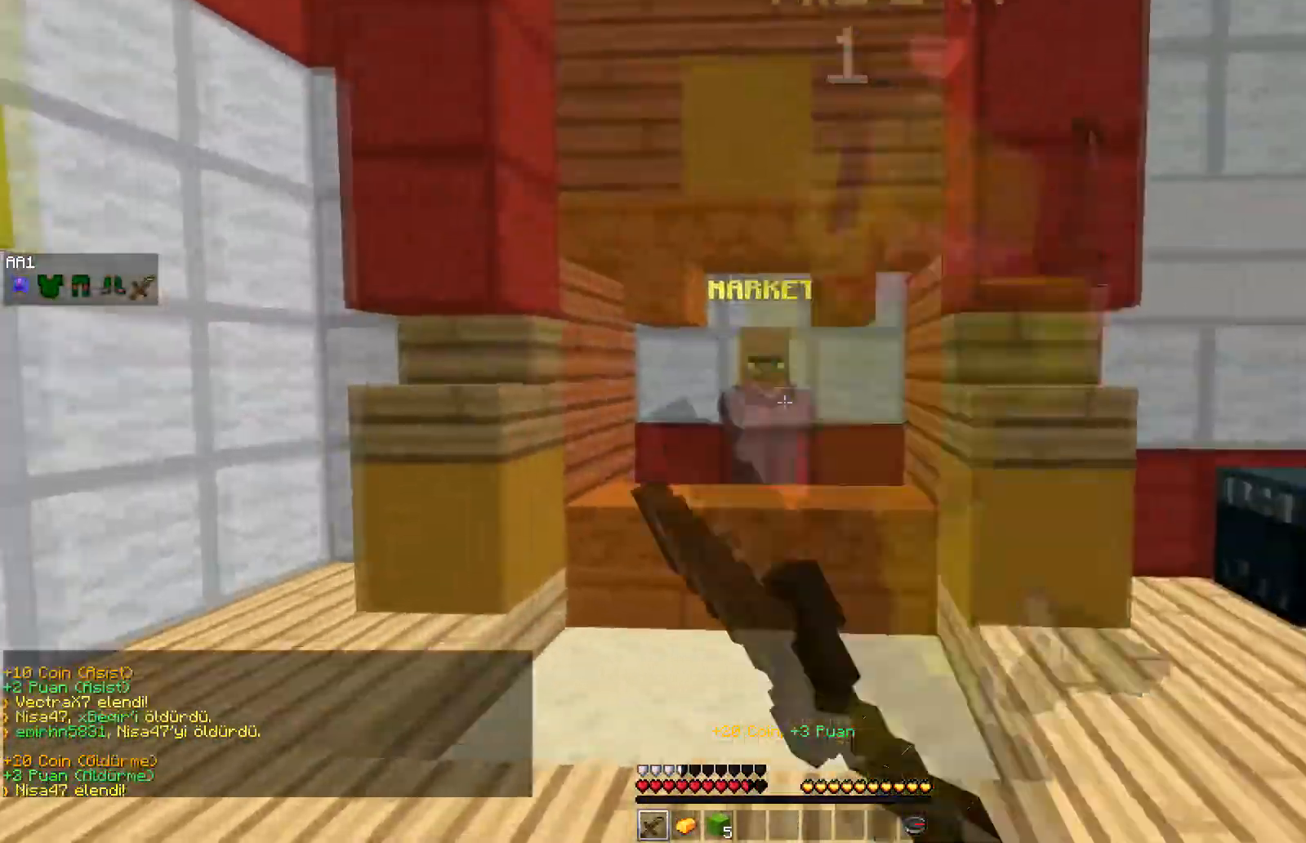
{"keys": ["a"], "mouse": [], "events": [[50, "mouse_left", "up"], [67, "a", "down"], [100, "mouse_left", "down"], [150, "w", "up"], [183, "mouse_left", "up"], [300, "s", "down"], [450, "s", "up"]]}
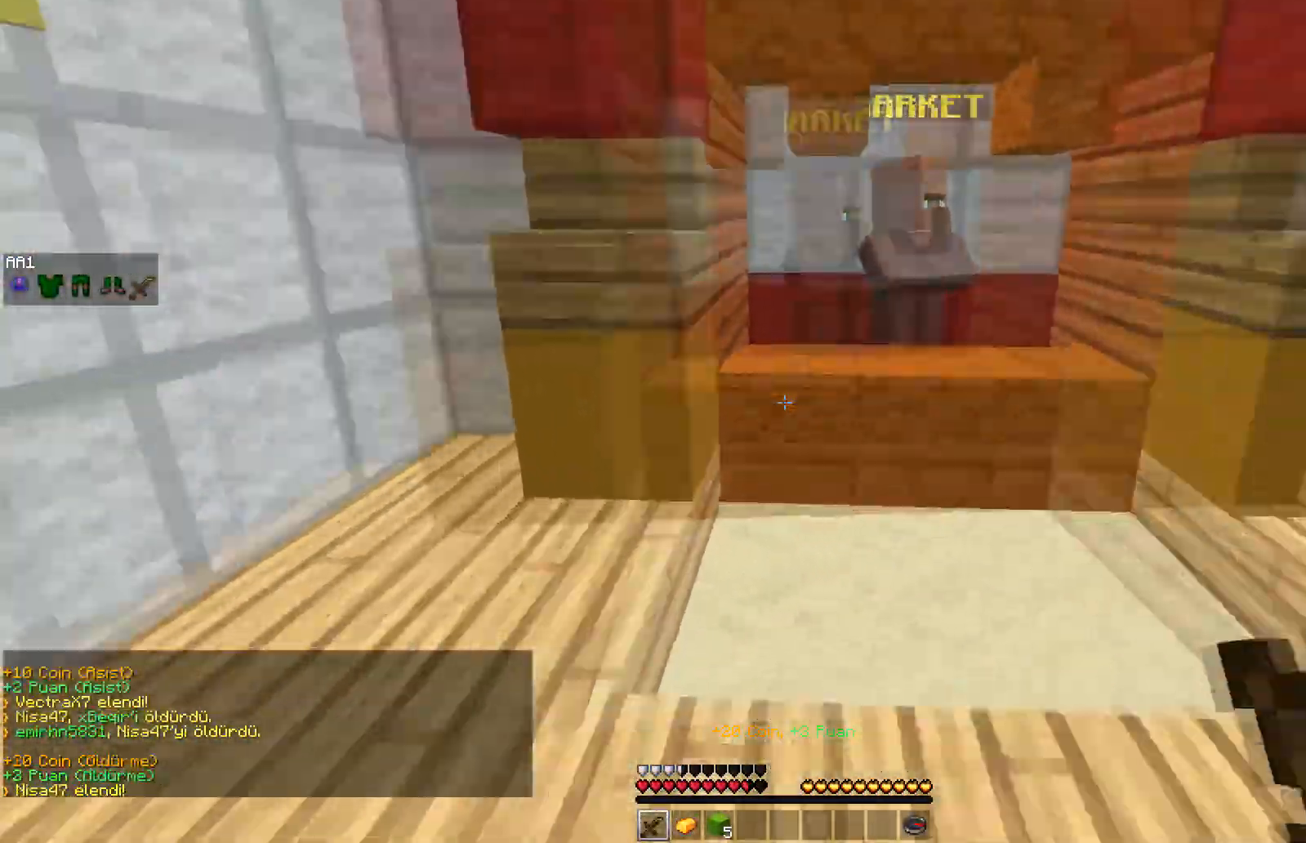
{"keys": ["d", "w"], "mouse": [], "events": [[100, "a", "up"], [183, "w", "down"], [433, "d", "down"]]}
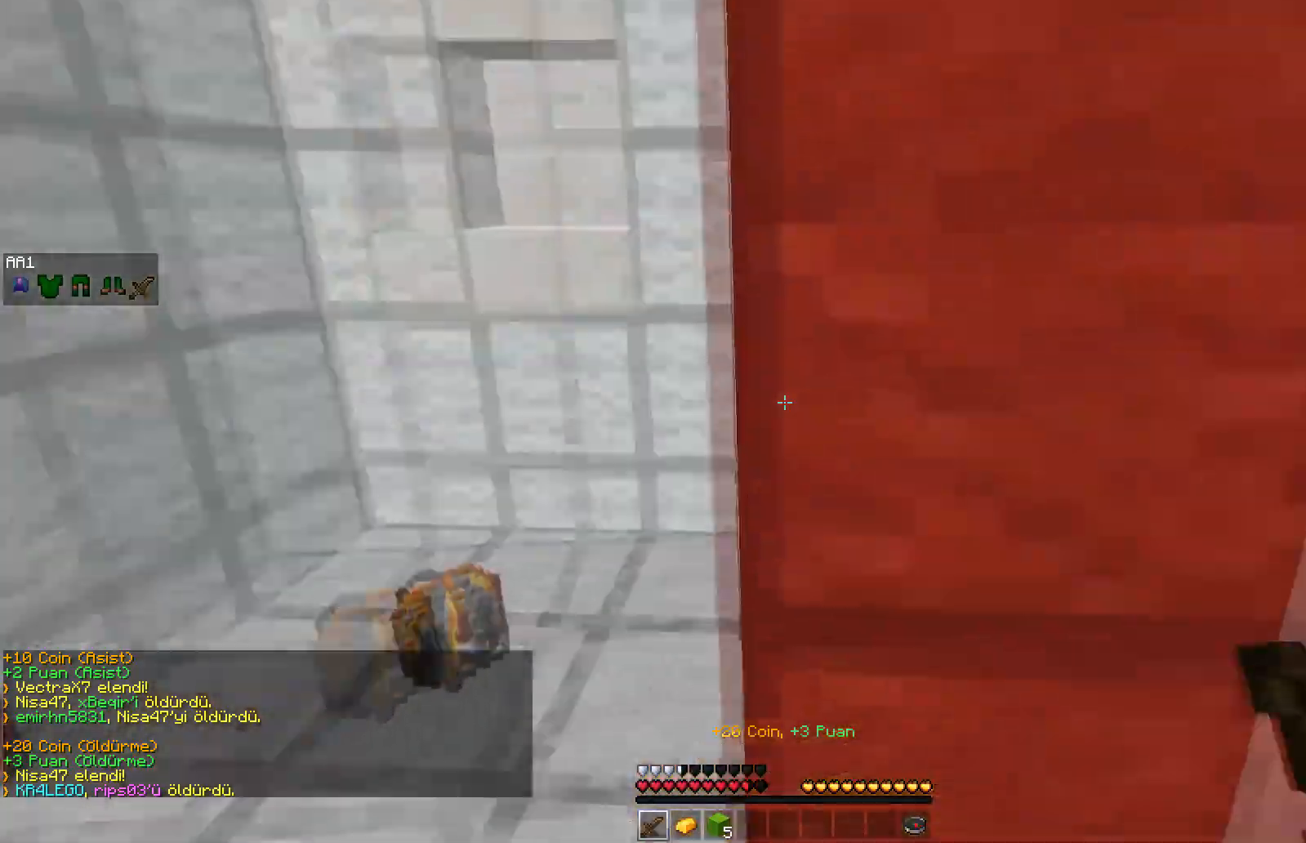
{"keys": [], "mouse": [], "events": [[33, "d", "up"], [183, "d", "down"], [183, "w", "up"], [317, "d", "up"]]}
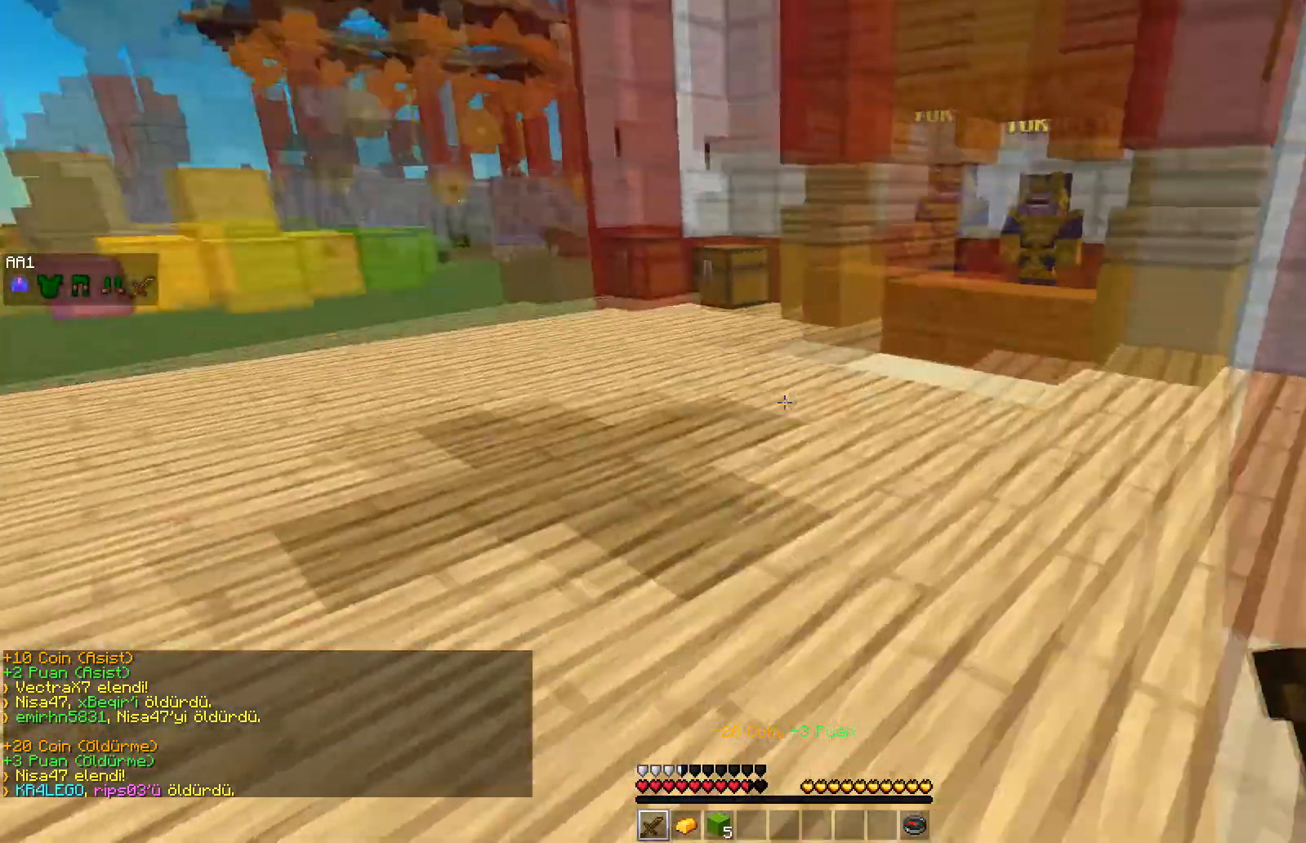
{"keys": [], "mouse": [], "events": []}
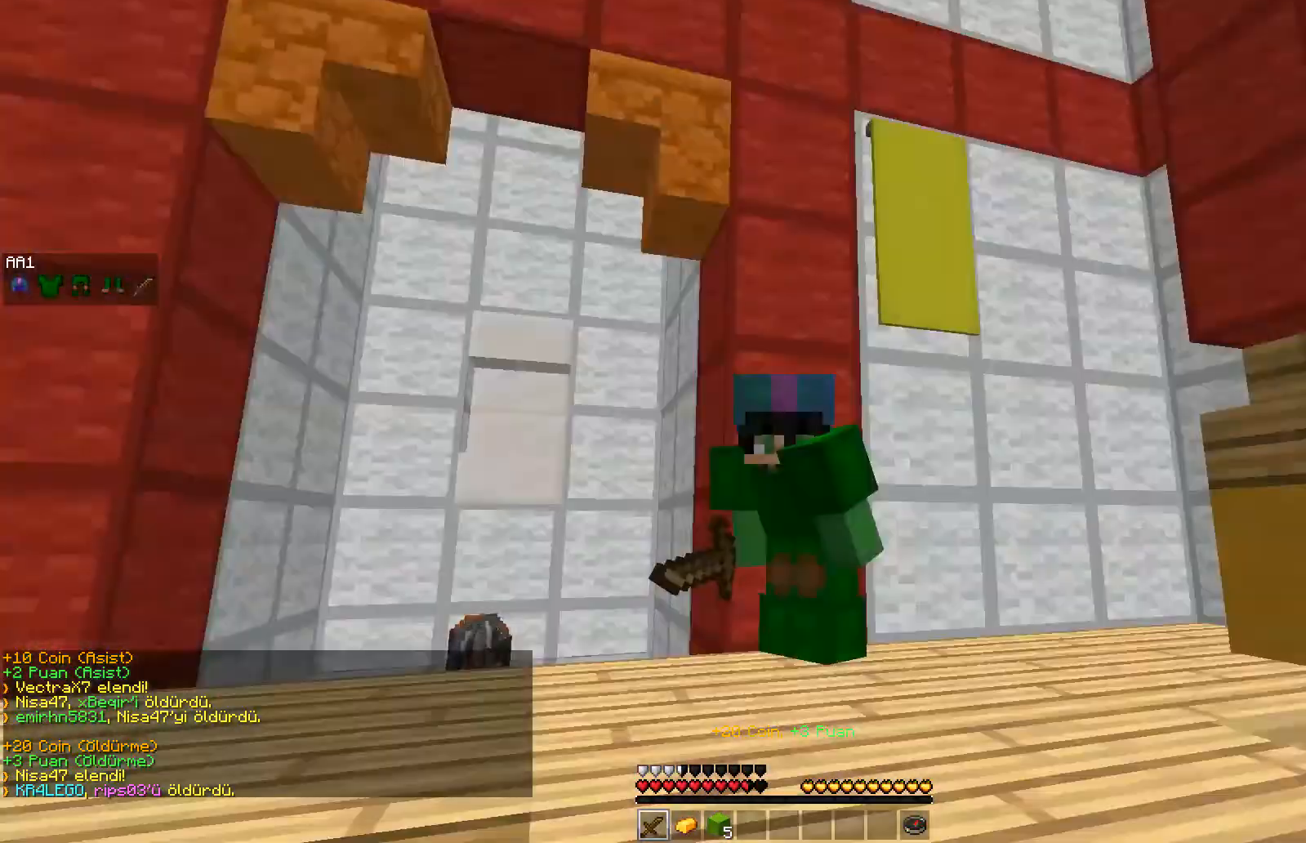
{"keys": [], "mouse": [], "events": []}
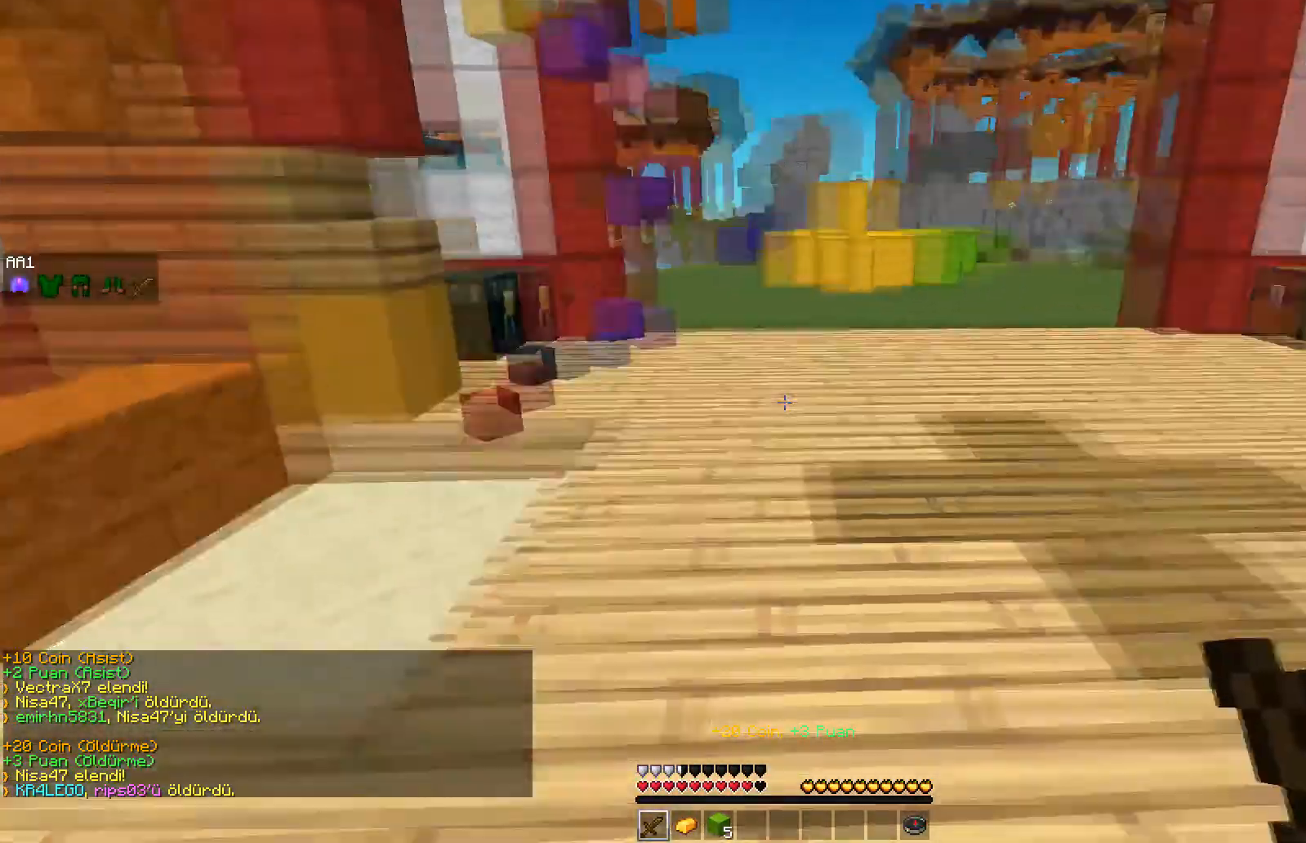
{"keys": ["d", "w"], "mouse": [], "events": [[50, "w", "down"], [500, "d", "down"]]}
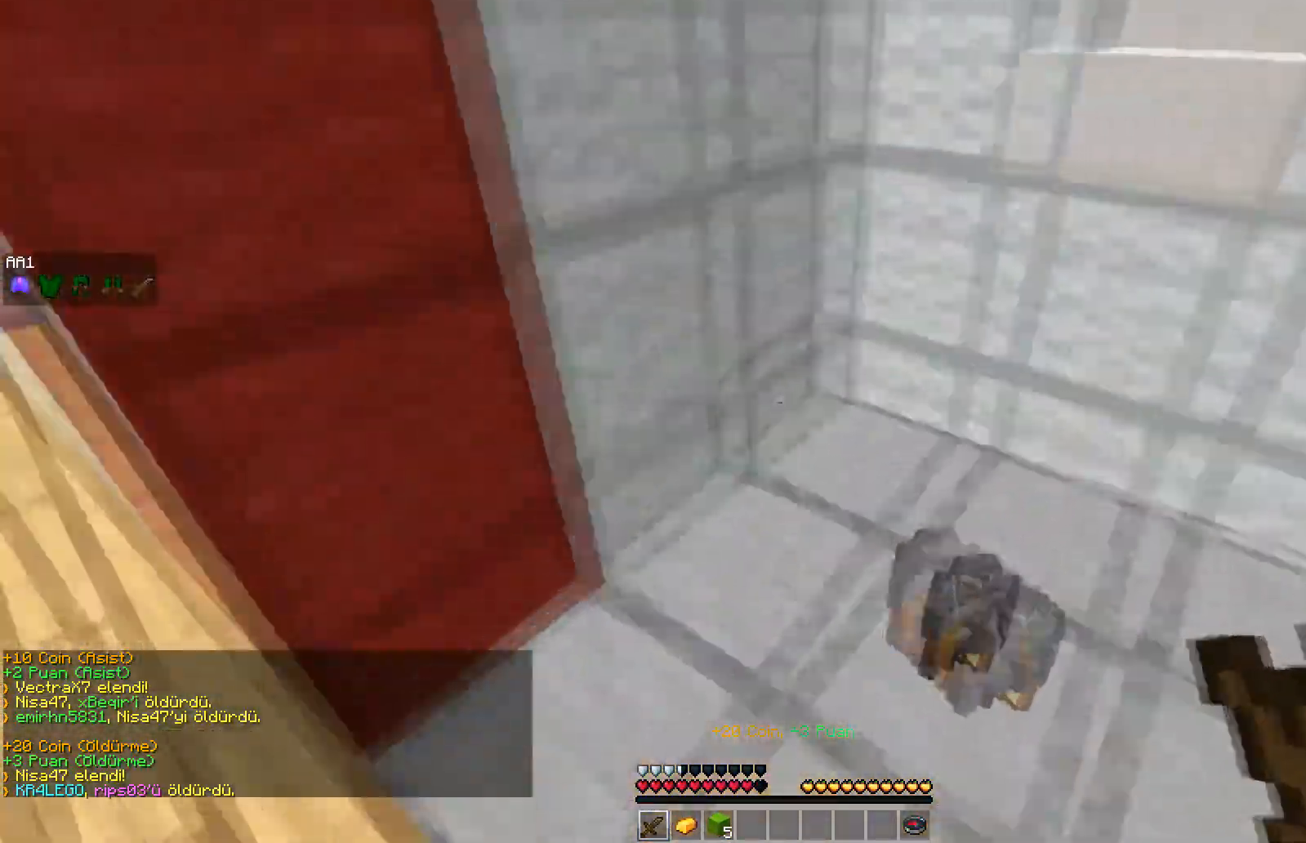
{"keys": ["w"], "mouse": [], "events": [[133, "w", "up"], [283, "d", "up"], [350, "w", "down"]]}
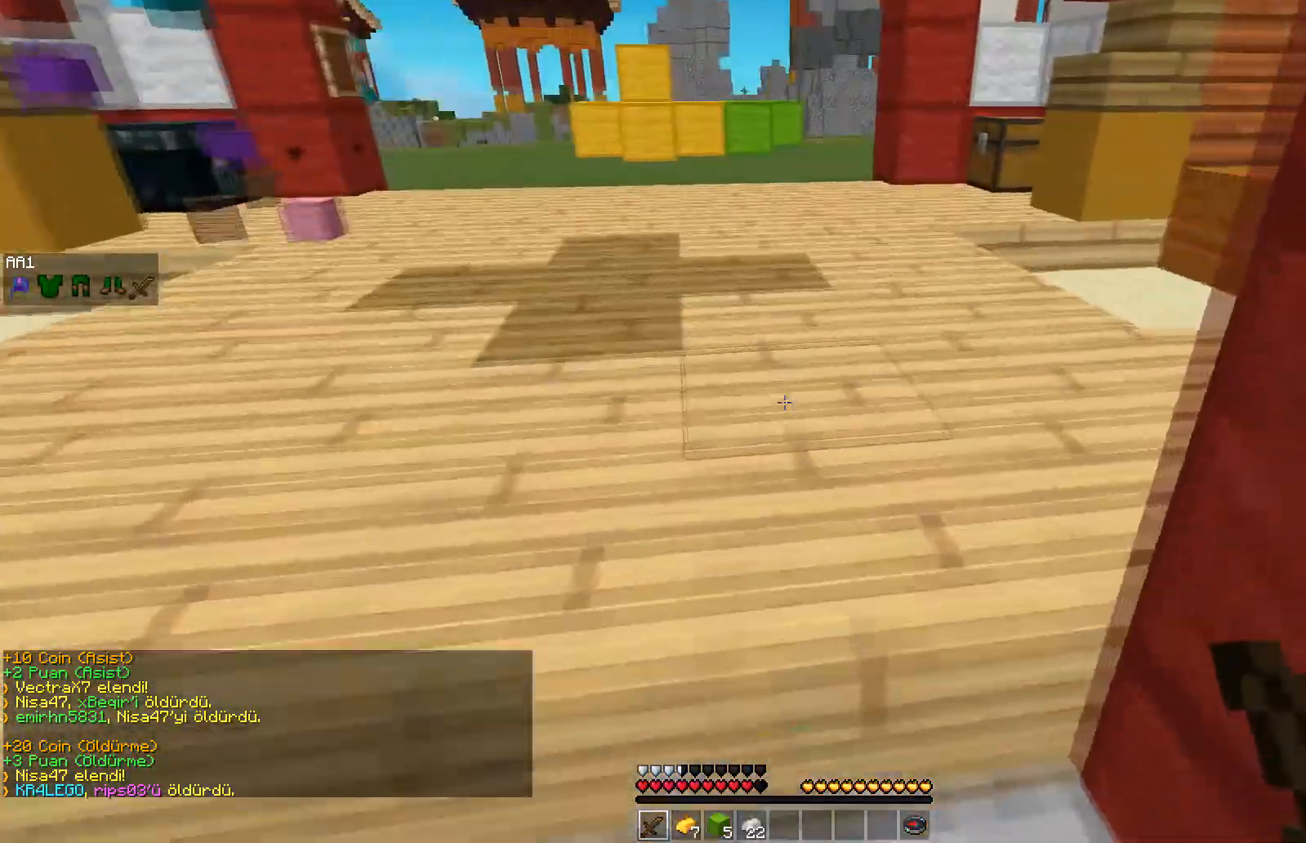
{"keys": ["w"], "mouse": [], "events": []}
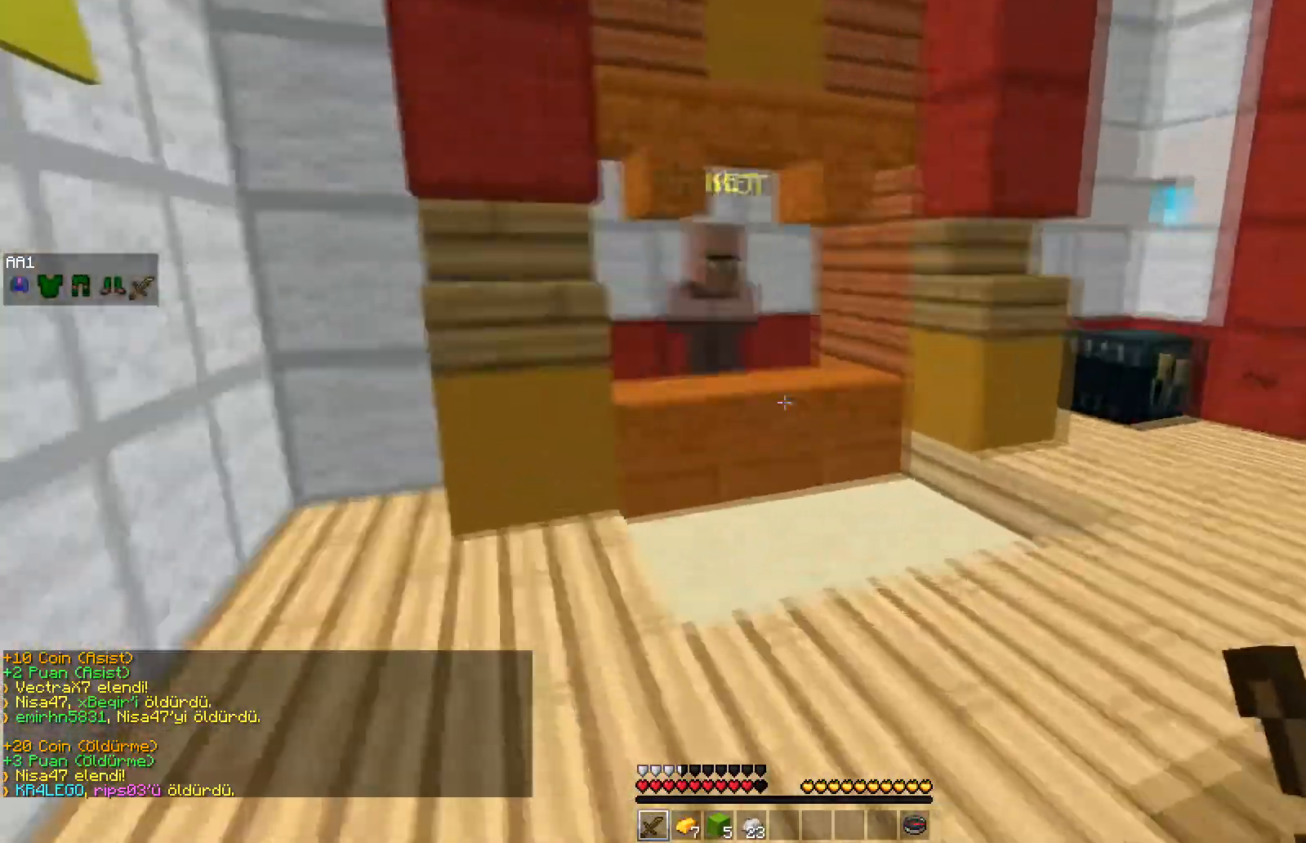
{"keys": ["w"], "mouse": [], "events": [[17, "space", "down"], [117, "space", "up"]]}
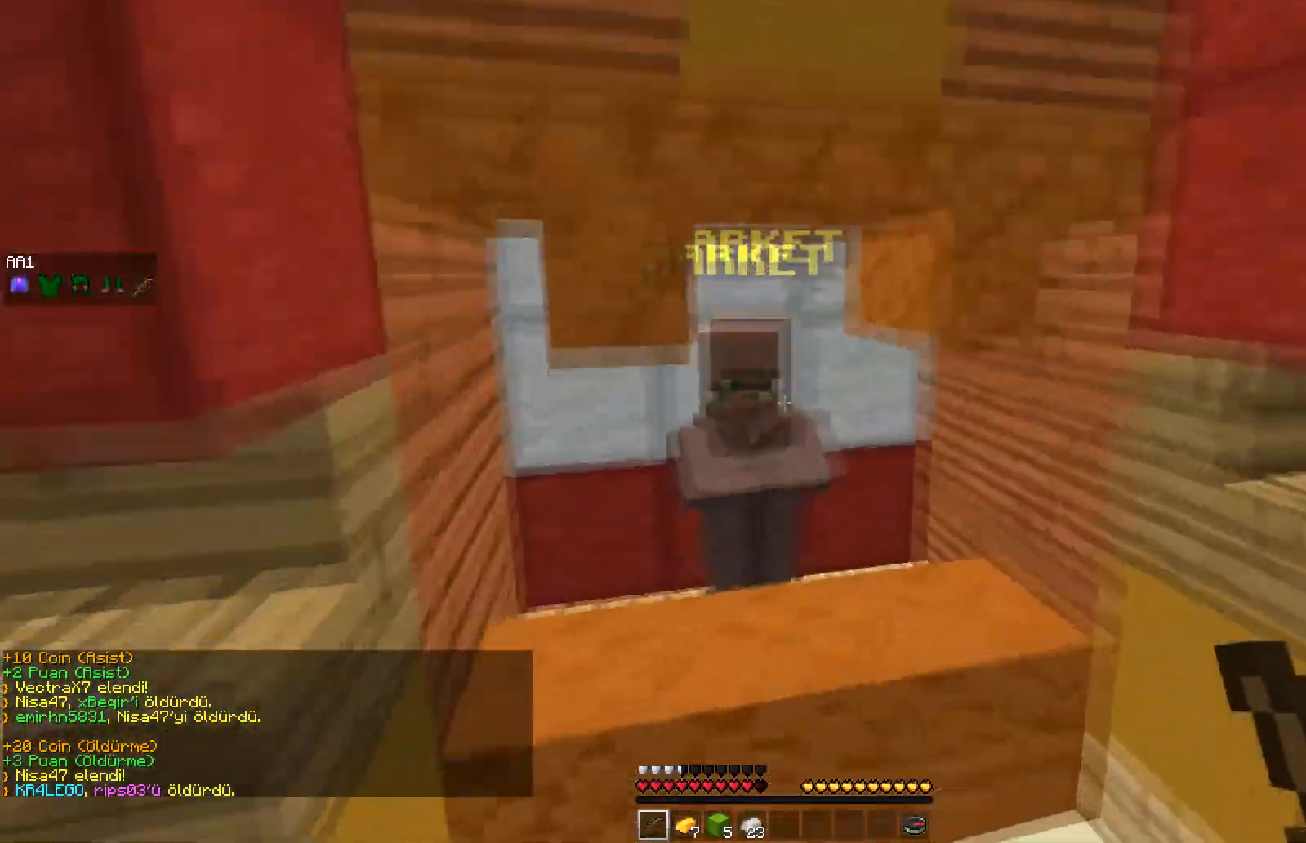
{"keys": [], "mouse": [], "events": [[167, "w", "up"], [200, "mouse_right", "down"], [267, "mouse_right", "up"]]}
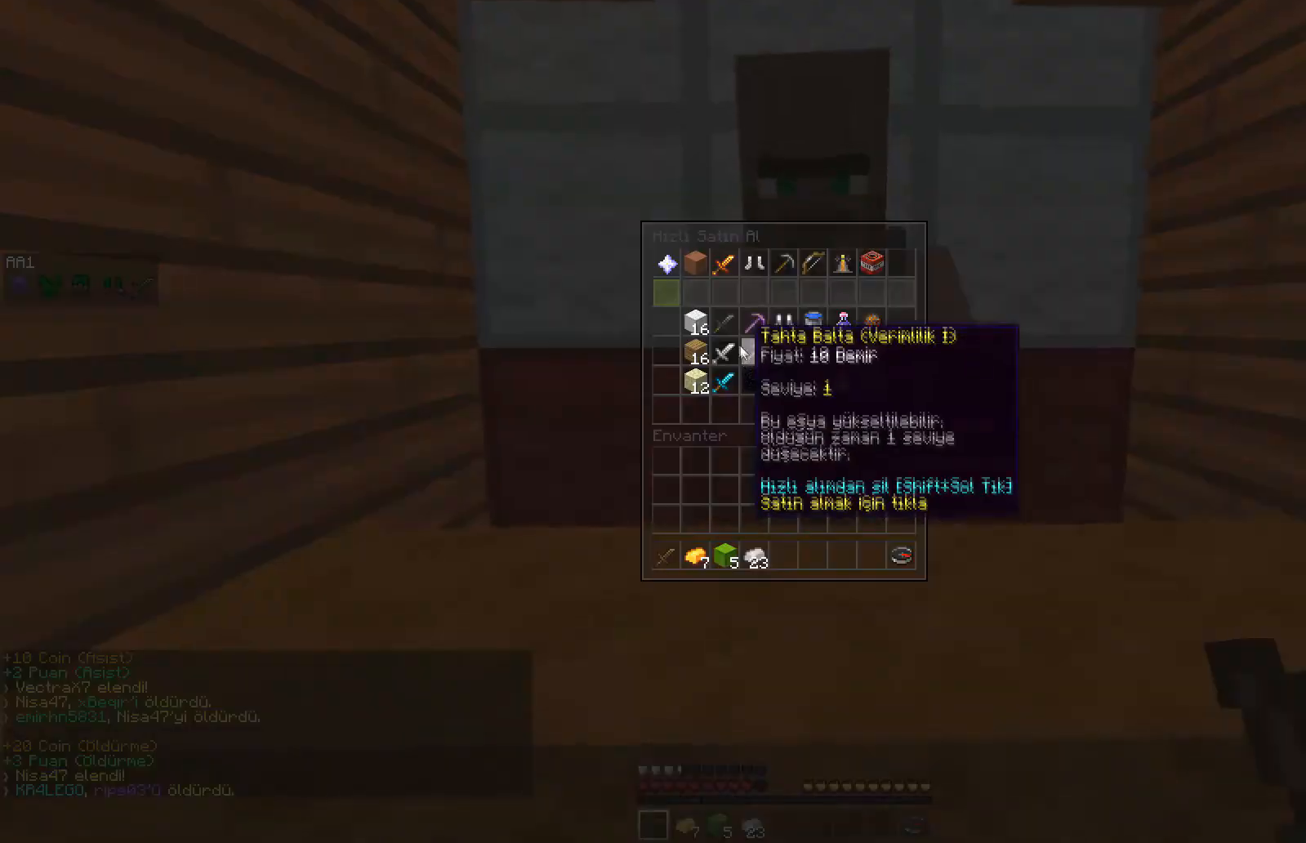
{"keys": [], "mouse": []}